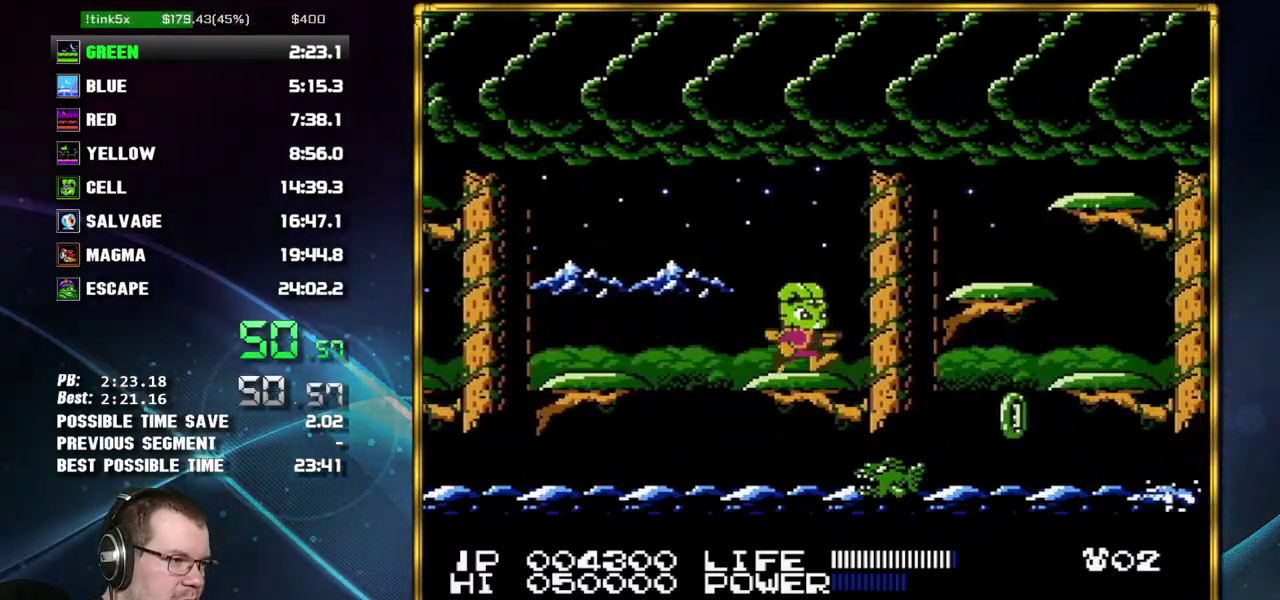
Gameplay with a controller (Nintendo layout); each line is a JSON object with the inputs held at the frame after it. "events" lists button and stick changes between this image and that frame as [ms after this image, input, new state], when the widget could be followed in between. Not read: L3 R3 START.
{"buttons": ["DPAD_RIGHT"], "events": [[83, "A", "down"], [233, "A", "up"]]}
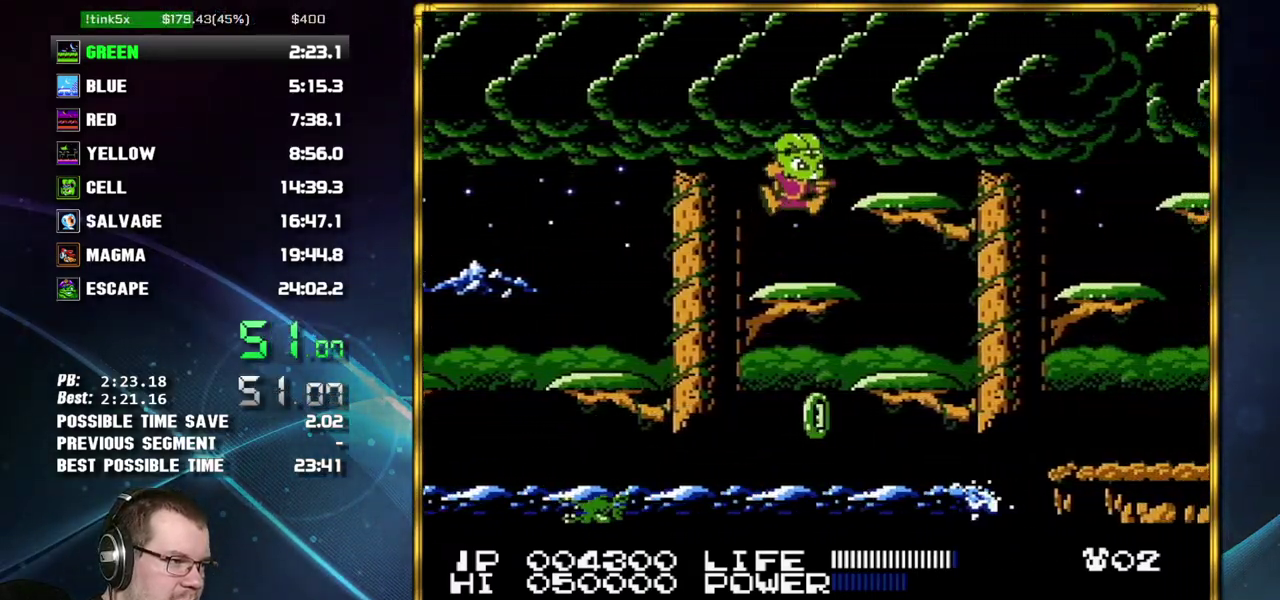
{"buttons": ["DPAD_RIGHT"], "events": [[17, "A", "down"], [83, "A", "up"], [333, "A", "down"], [400, "A", "up"]]}
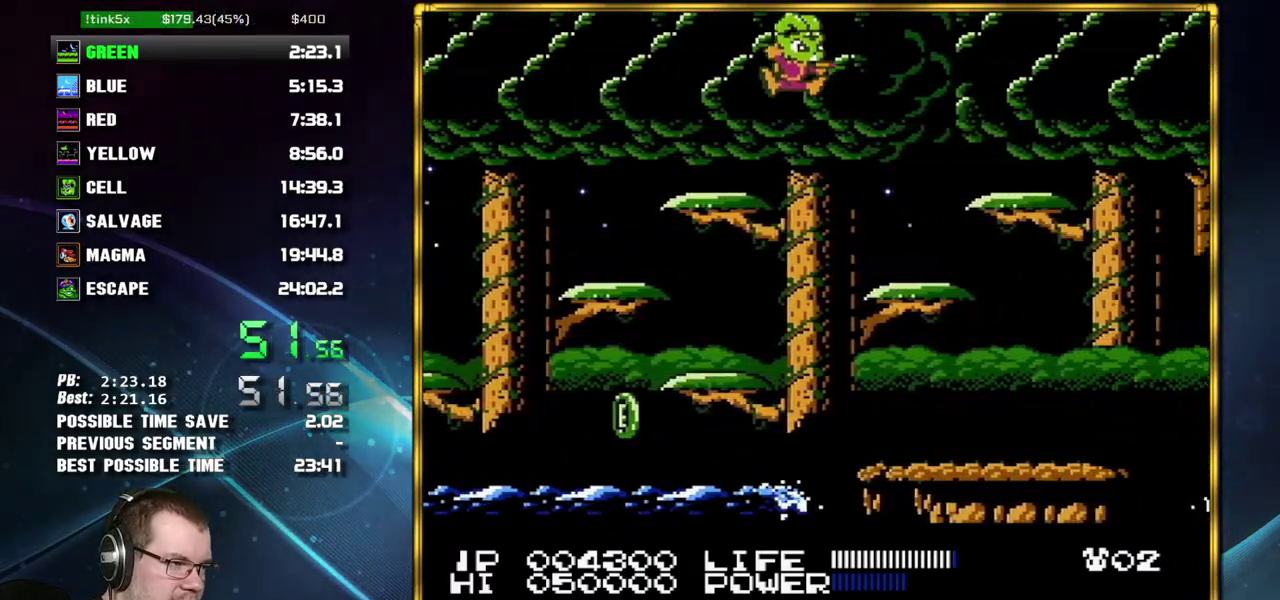
{"buttons": ["DPAD_RIGHT"], "events": [[333, "A", "down"], [433, "A", "up"]]}
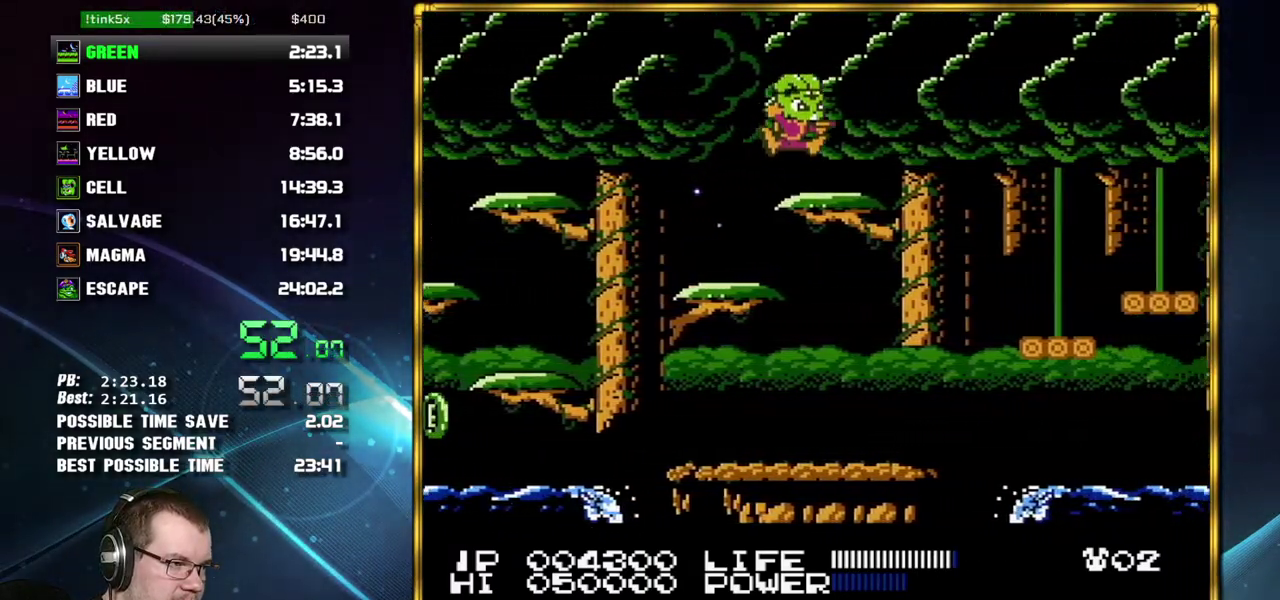
{"buttons": ["DPAD_RIGHT"], "events": [[183, "A", "down"], [267, "A", "up"]]}
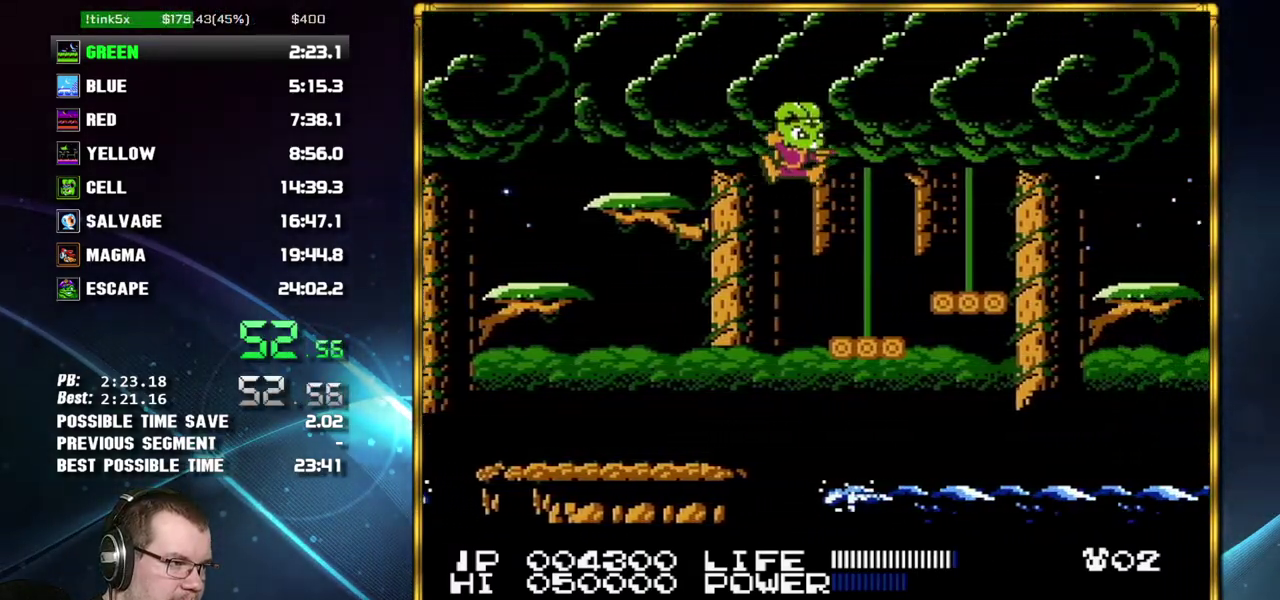
{"buttons": ["DPAD_RIGHT"], "events": [[217, "A", "down"], [300, "A", "up"]]}
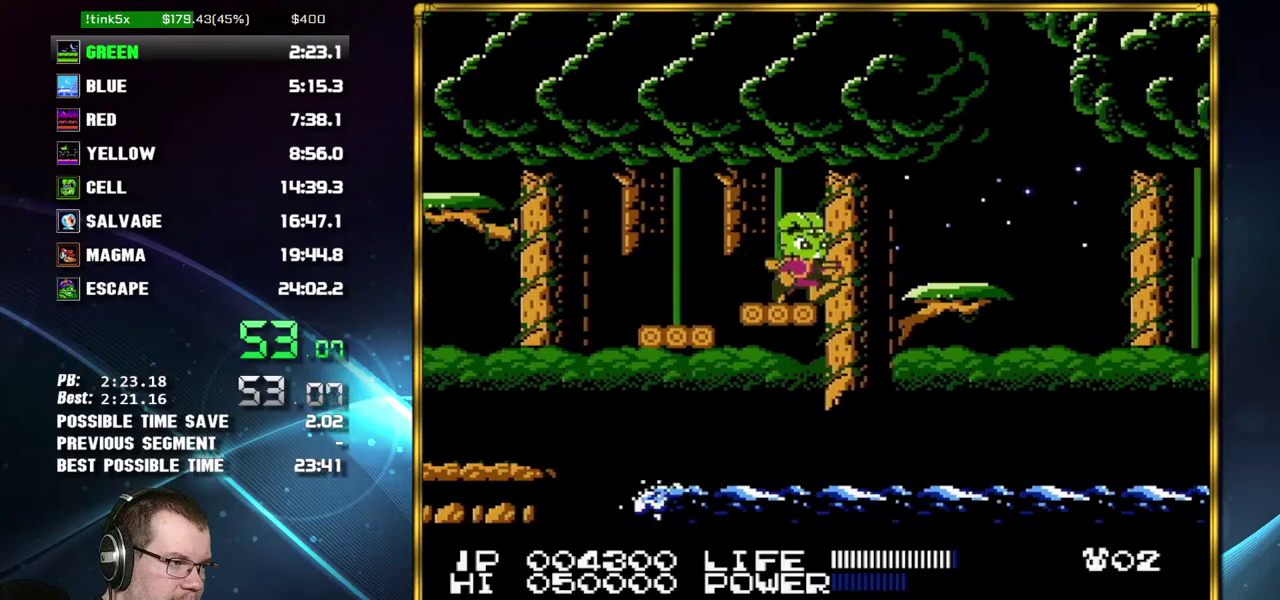
{"buttons": [], "events": [[50, "A", "down"], [150, "A", "up"], [483, "DPAD_RIGHT", "up"]]}
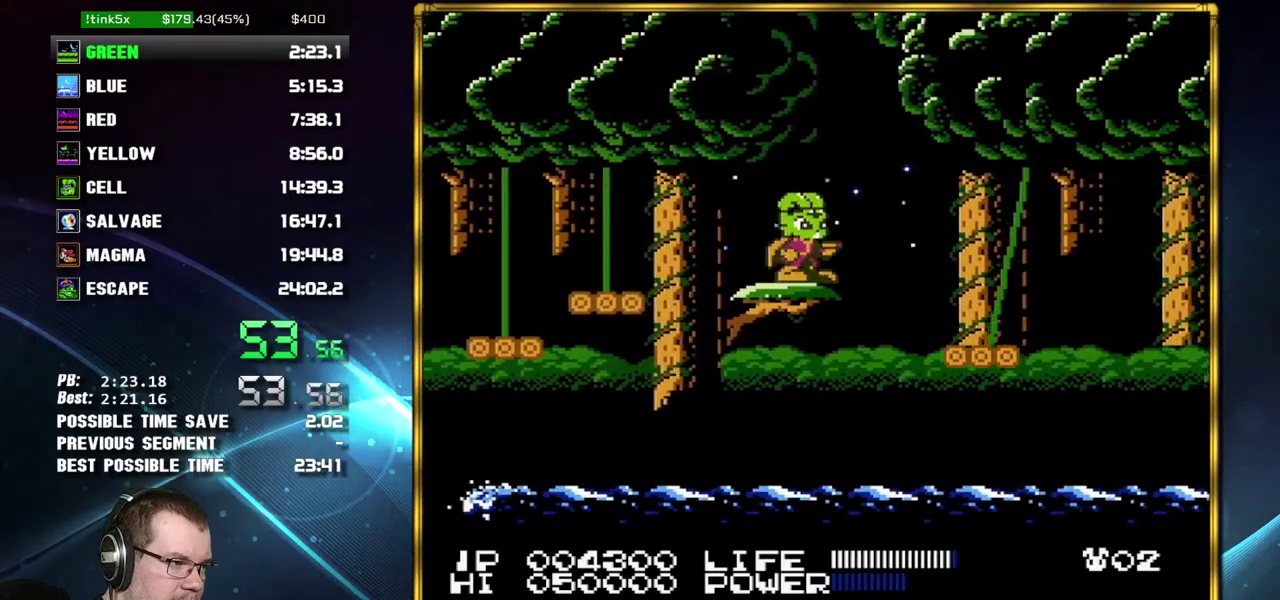
{"buttons": ["A", "DPAD_RIGHT"], "events": [[117, "DPAD_RIGHT", "down"], [267, "A", "down"]]}
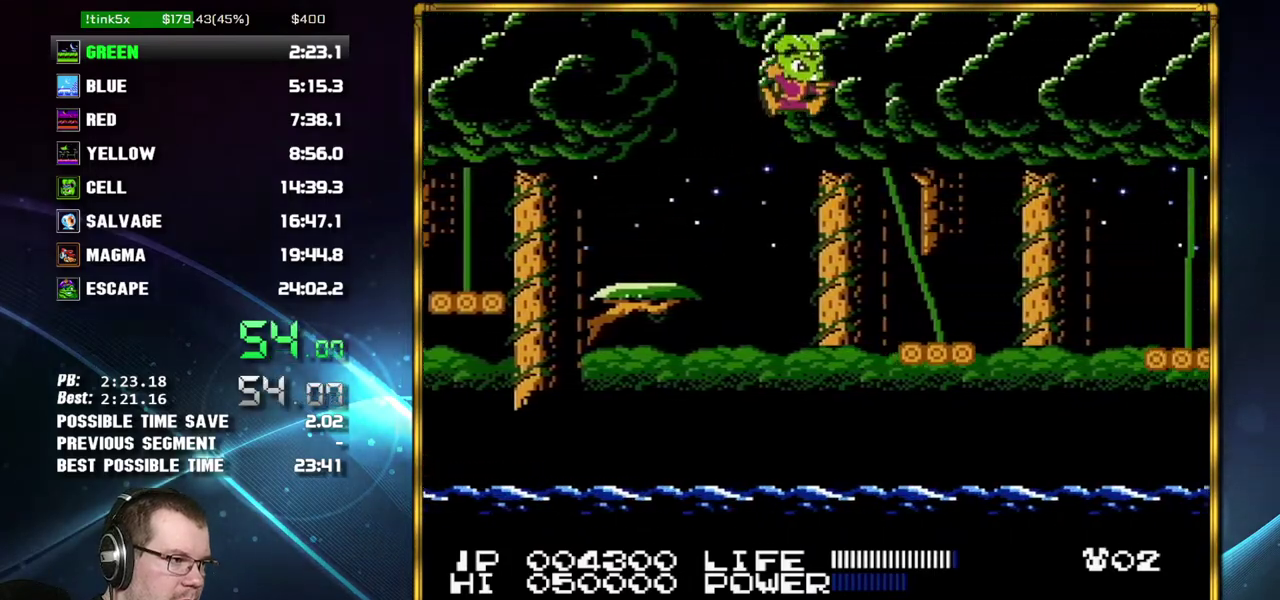
{"buttons": [], "events": [[83, "B", "down"], [150, "B", "up"], [183, "A", "up"], [233, "B", "down"], [333, "B", "up"], [400, "DPAD_RIGHT", "up"]]}
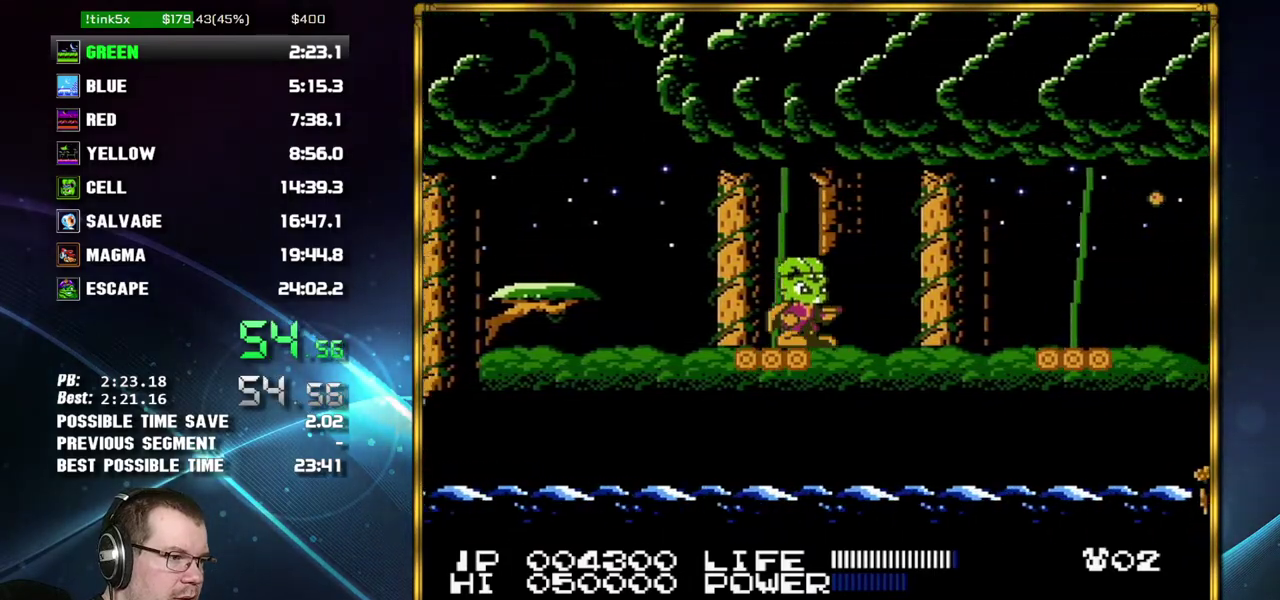
{"buttons": [], "events": []}
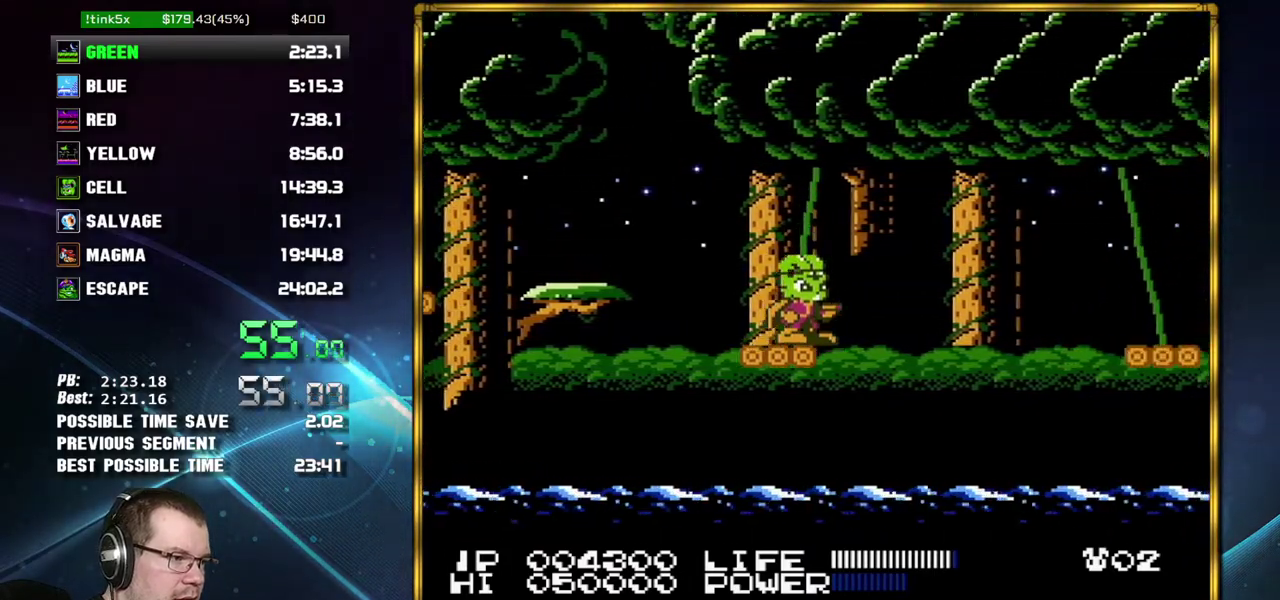
{"buttons": ["DPAD_RIGHT"], "events": [[50, "DPAD_RIGHT", "down"], [183, "A", "down"], [433, "A", "up"]]}
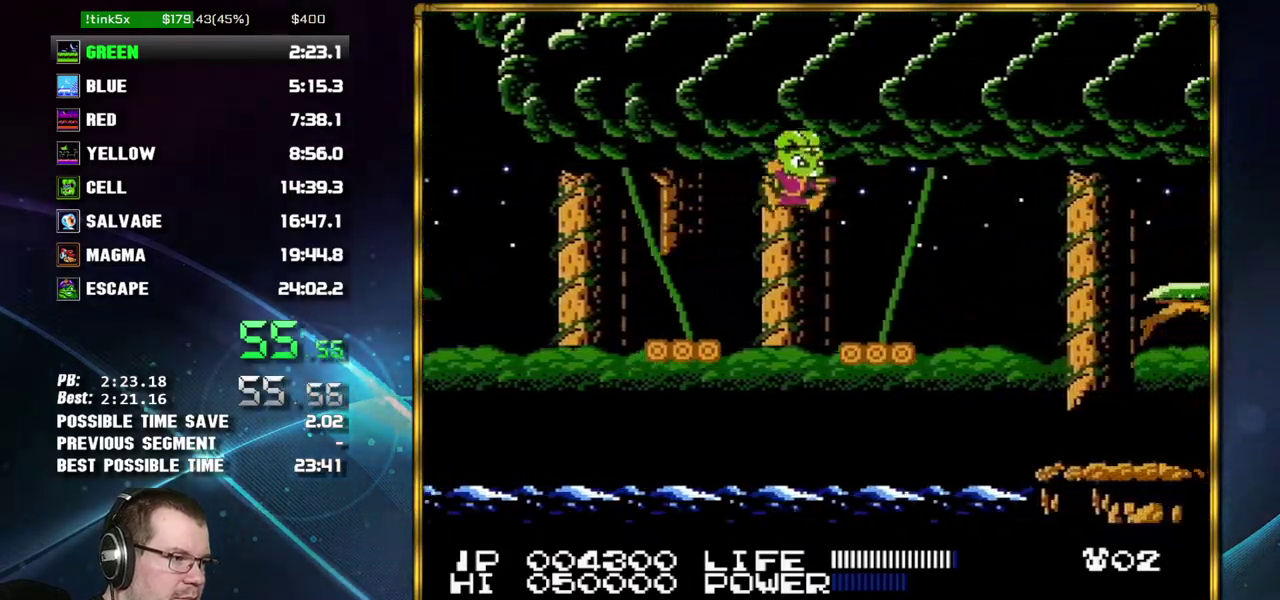
{"buttons": ["A", "DPAD_RIGHT"], "events": [[433, "A", "down"]]}
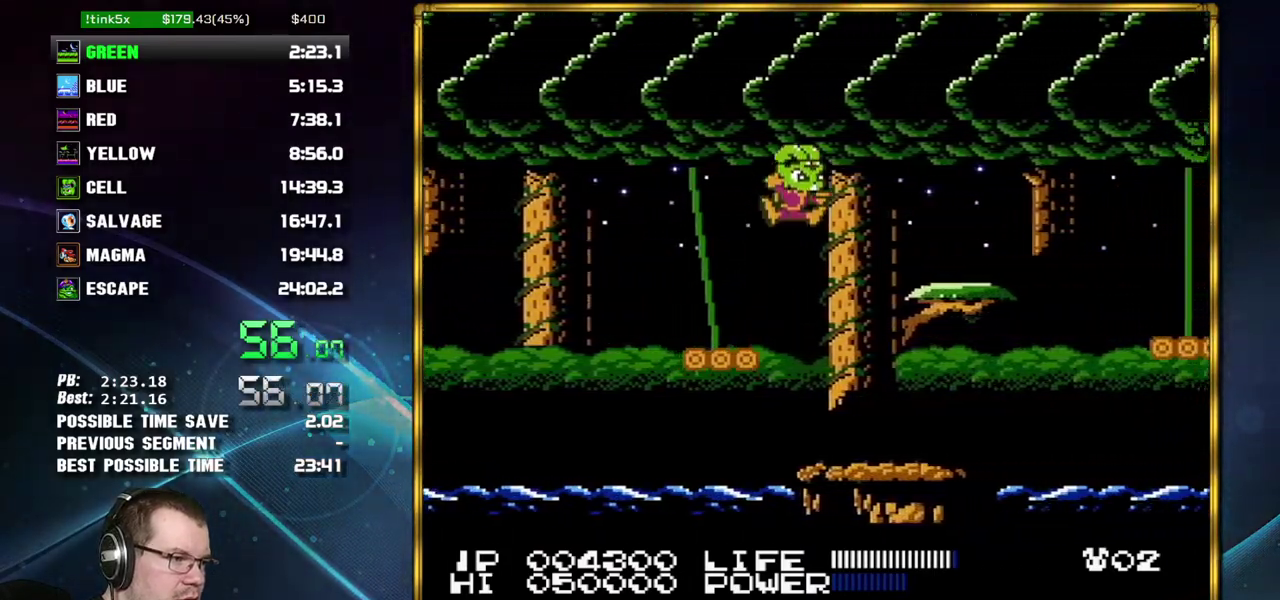
{"buttons": ["A", "DPAD_RIGHT"], "events": [[117, "A", "up"], [483, "A", "down"]]}
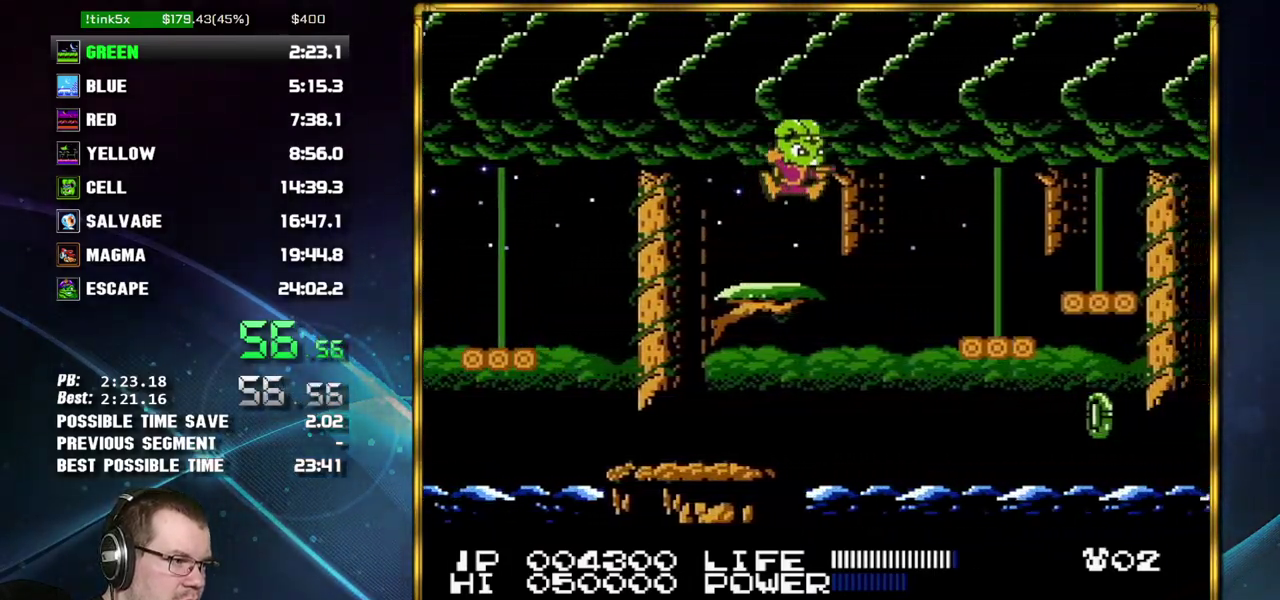
{"buttons": ["DPAD_RIGHT"], "events": [[117, "A", "up"]]}
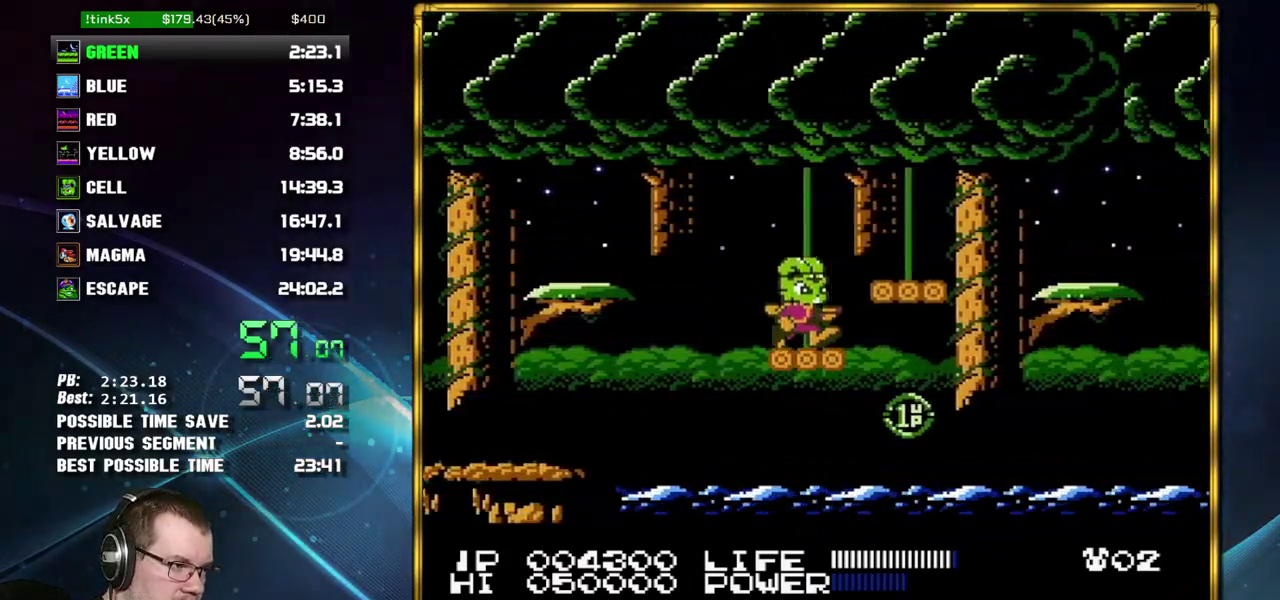
{"buttons": ["DPAD_RIGHT"], "events": [[50, "A", "down"], [117, "A", "up"], [367, "A", "down"], [450, "A", "up"]]}
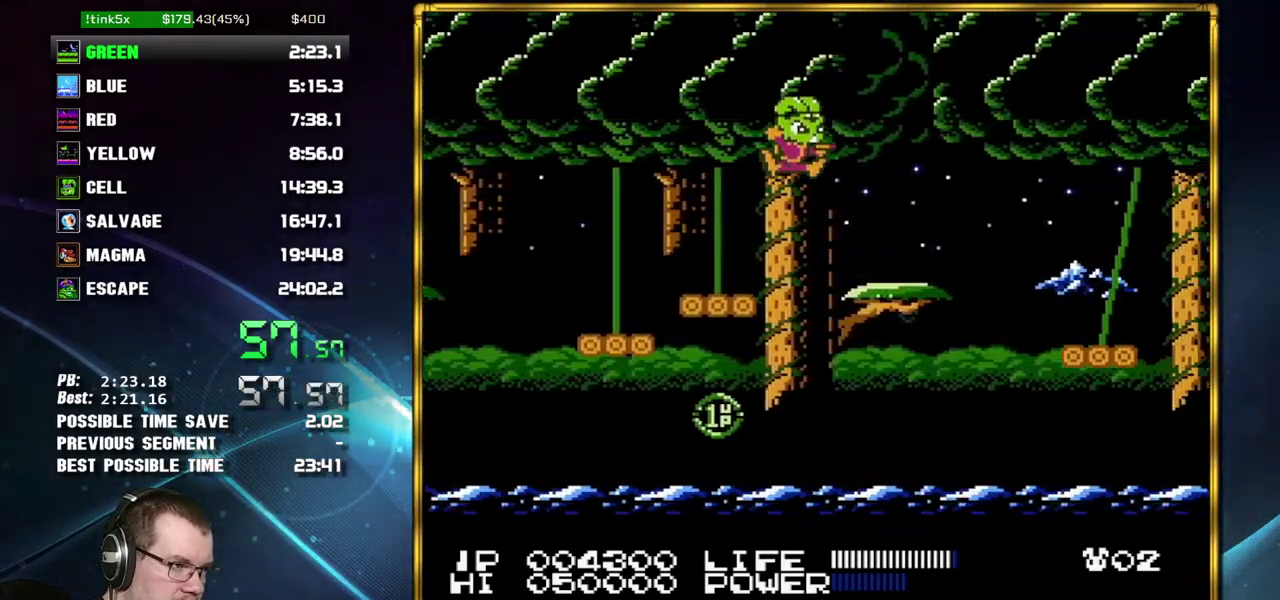
{"buttons": ["DPAD_RIGHT"], "events": [[267, "DPAD_RIGHT", "up"], [433, "DPAD_RIGHT", "down"]]}
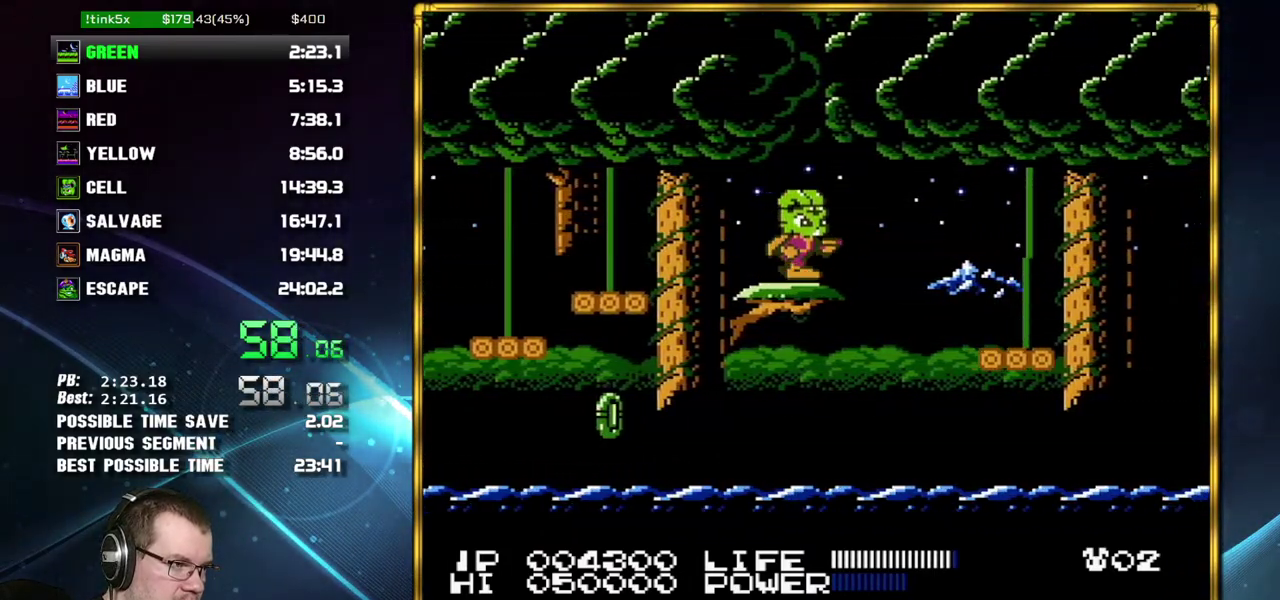
{"buttons": ["B", "DPAD_RIGHT"], "events": [[150, "A", "down"], [300, "B", "down"], [400, "A", "up"], [400, "B", "up"], [450, "B", "down"]]}
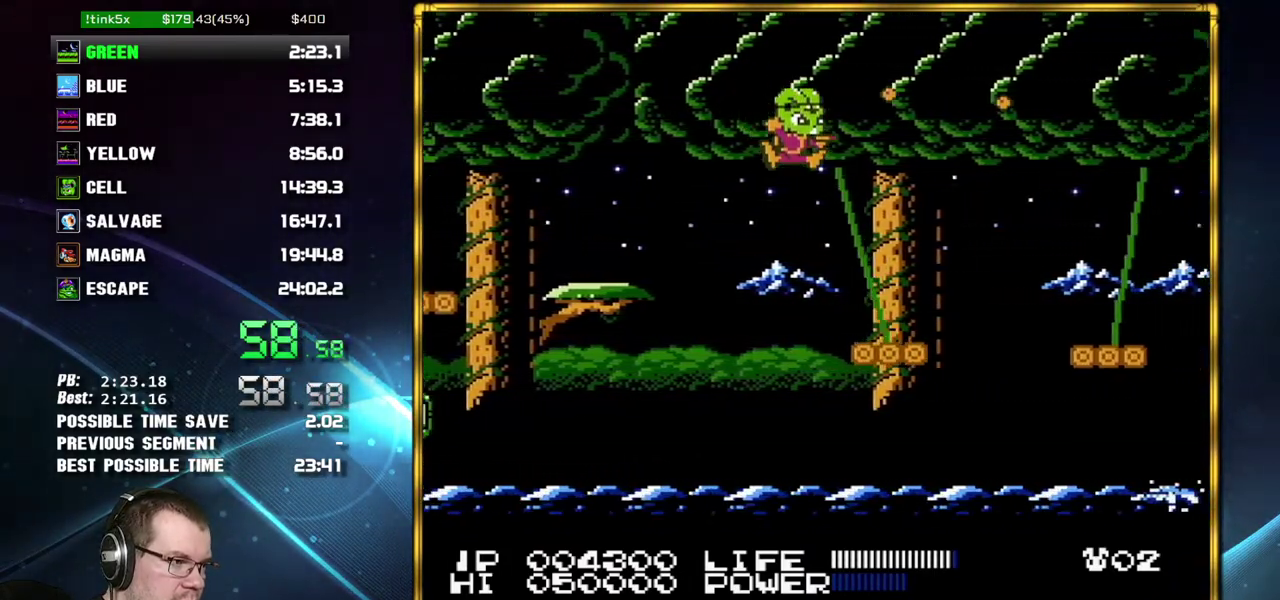
{"buttons": [], "events": [[17, "B", "up"], [83, "B", "down"], [150, "B", "up"], [233, "DPAD_RIGHT", "up"]]}
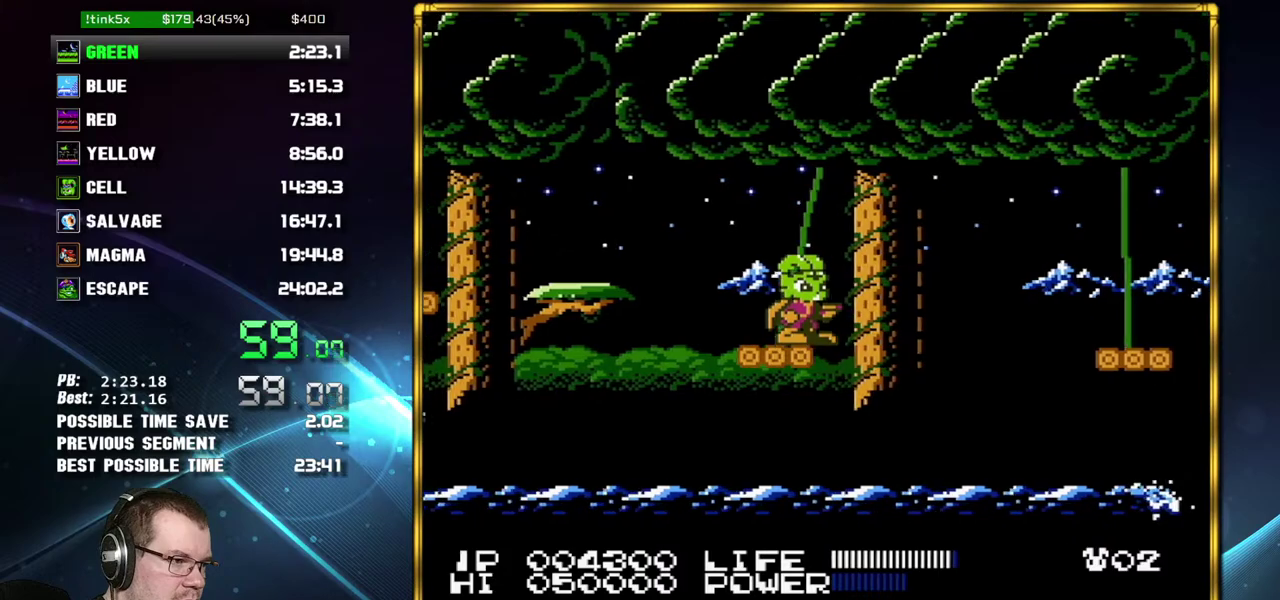
{"buttons": ["DPAD_RIGHT"], "events": [[367, "DPAD_RIGHT", "down"]]}
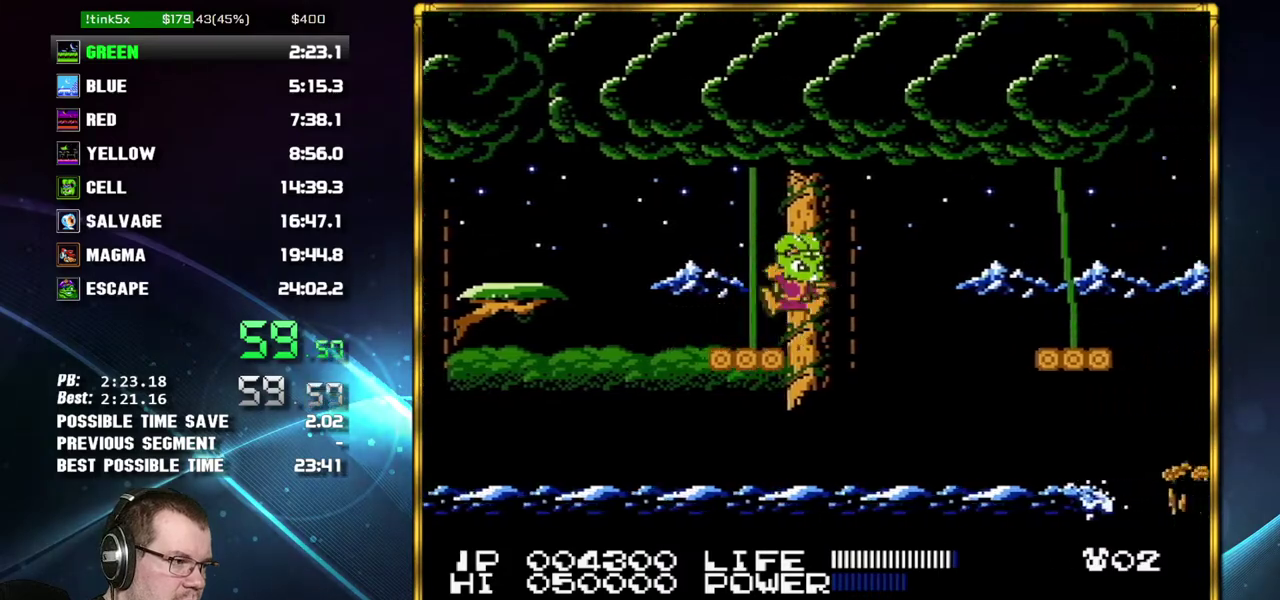
{"buttons": ["DPAD_RIGHT"], "events": [[17, "A", "down"], [233, "A", "up"]]}
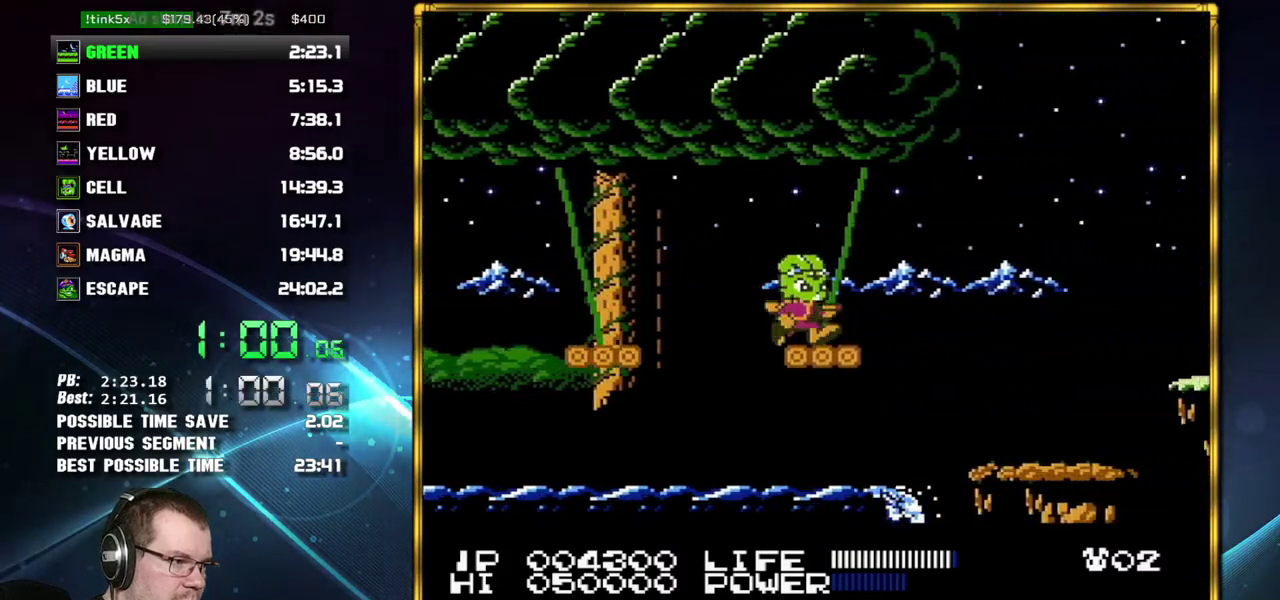
{"buttons": ["DPAD_RIGHT"], "events": []}
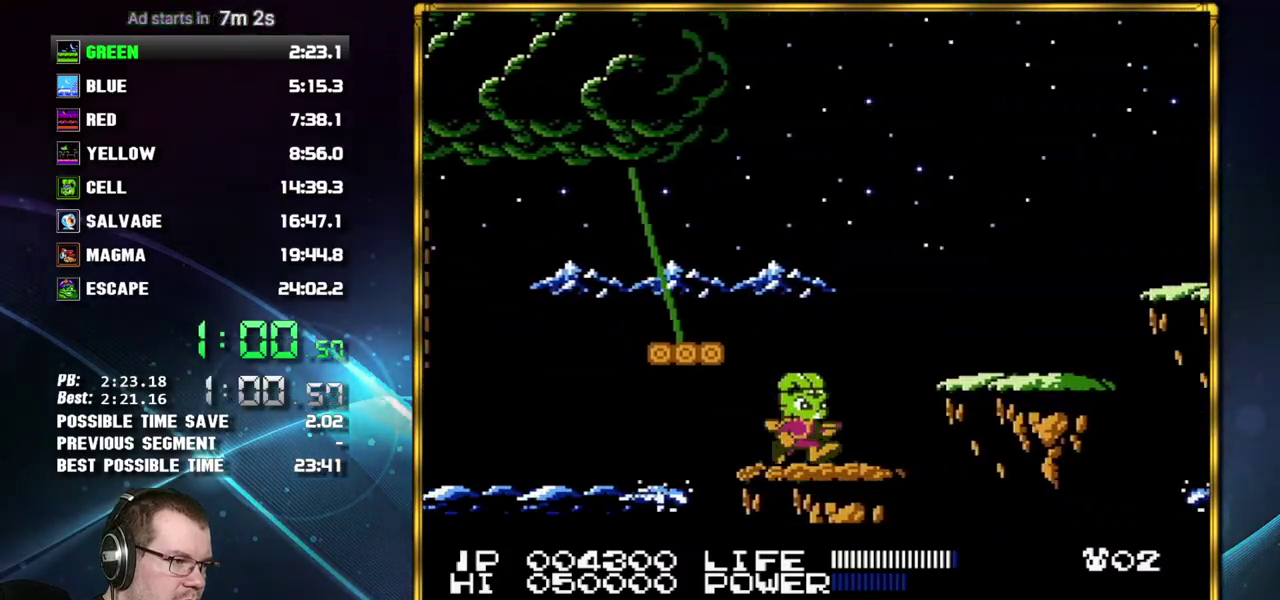
{"buttons": ["DPAD_RIGHT"], "events": [[83, "A", "down"], [217, "A", "up"]]}
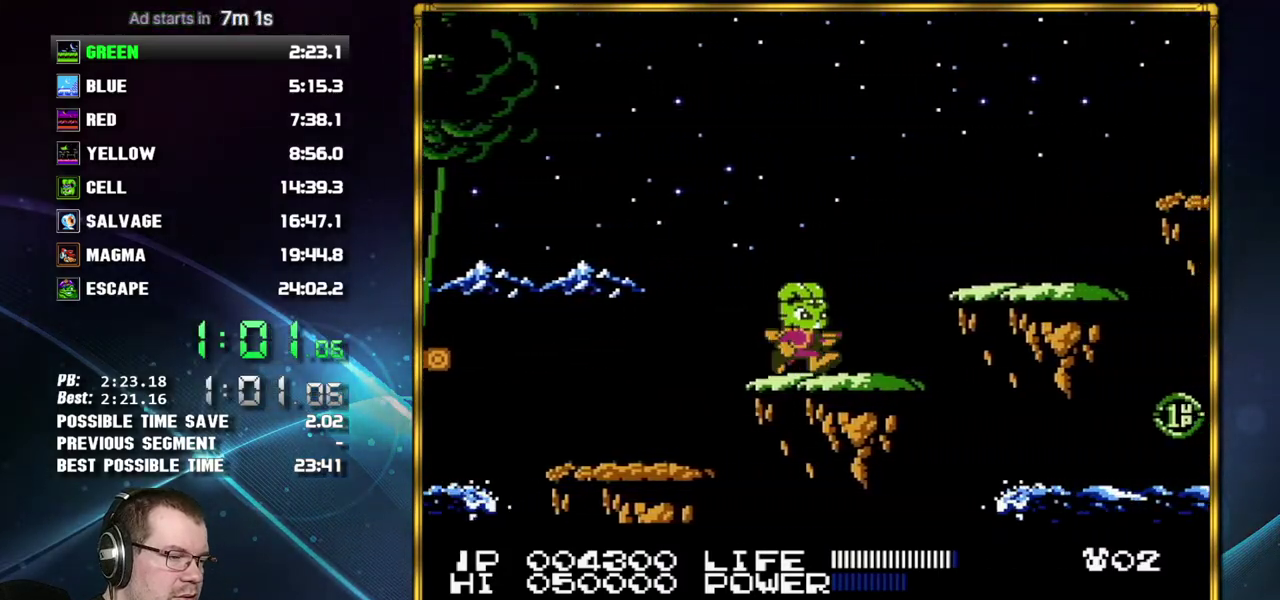
{"buttons": ["DPAD_RIGHT"], "events": [[117, "A", "down"], [267, "A", "up"]]}
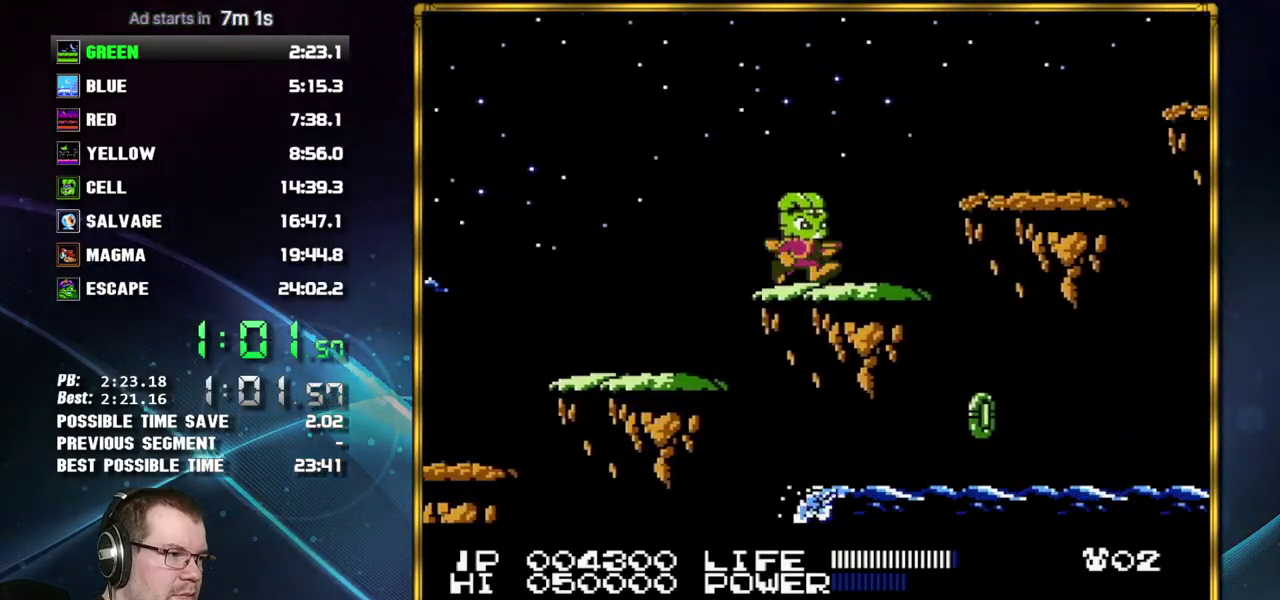
{"buttons": ["DPAD_RIGHT"], "events": [[150, "A", "down"], [267, "A", "up"]]}
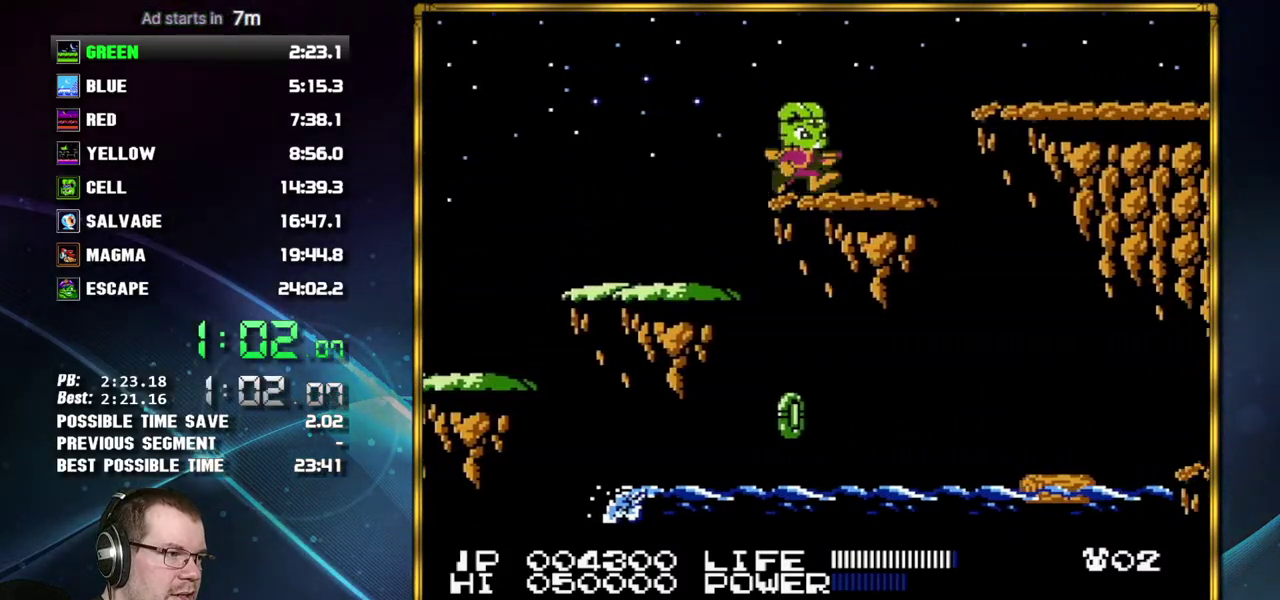
{"buttons": ["DPAD_RIGHT"], "events": []}
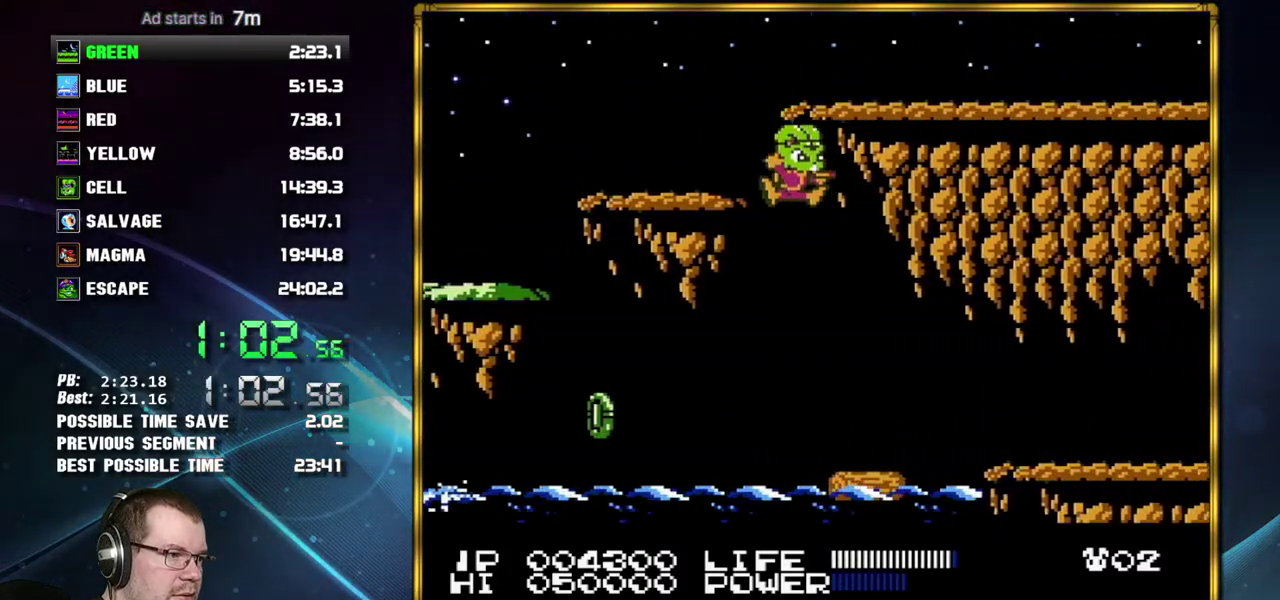
{"buttons": ["DPAD_RIGHT"], "events": [[333, "A", "down"], [400, "A", "up"]]}
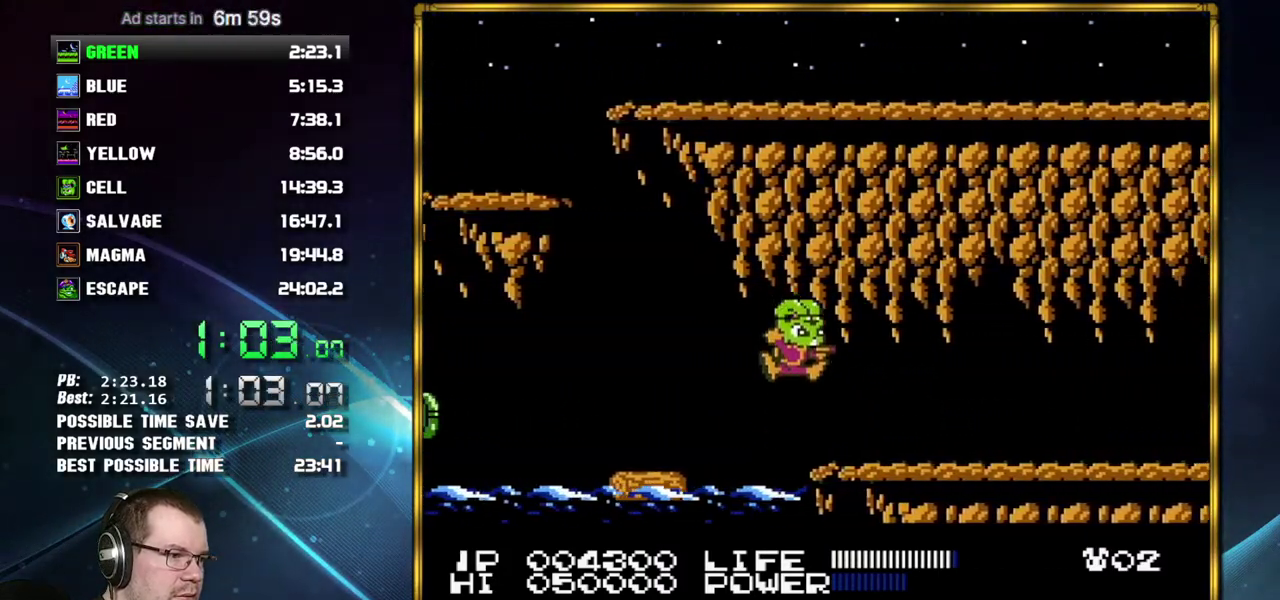
{"buttons": ["DPAD_RIGHT"], "events": [[150, "B", "down"], [200, "B", "up"], [300, "B", "down"], [367, "B", "up"], [433, "B", "down"], [483, "B", "up"]]}
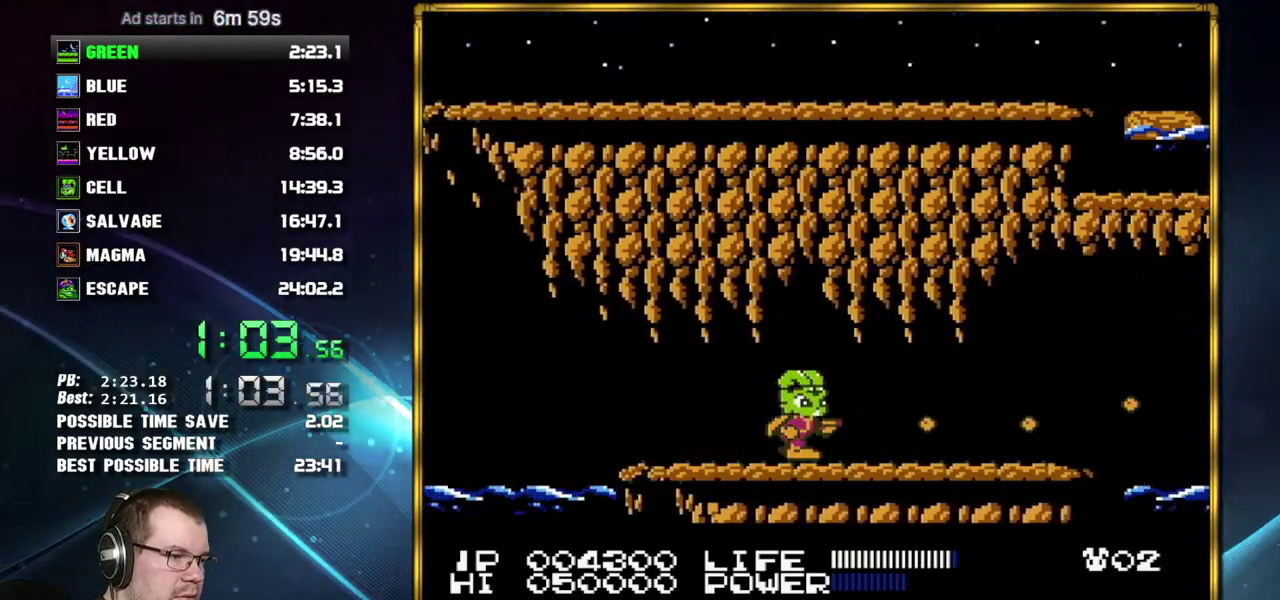
{"buttons": ["DPAD_RIGHT"], "events": [[50, "B", "down"], [267, "B", "up"]]}
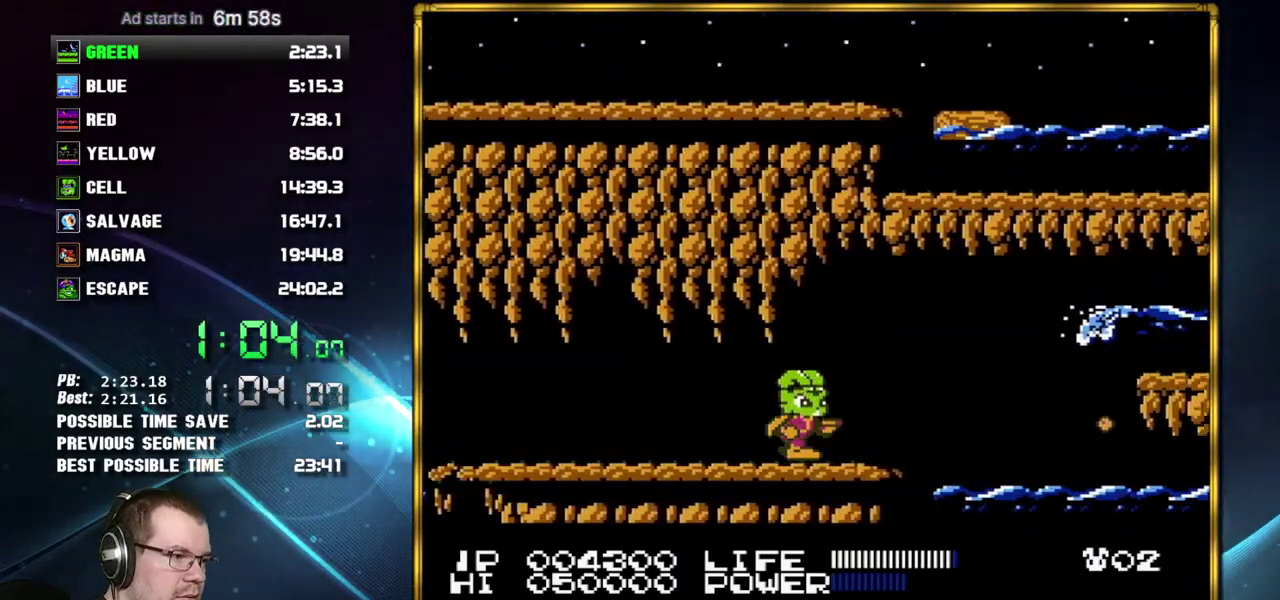
{"buttons": ["A", "DPAD_LEFT"], "events": [[300, "A", "down"], [400, "DPAD_RIGHT", "up"], [433, "DPAD_LEFT", "down"]]}
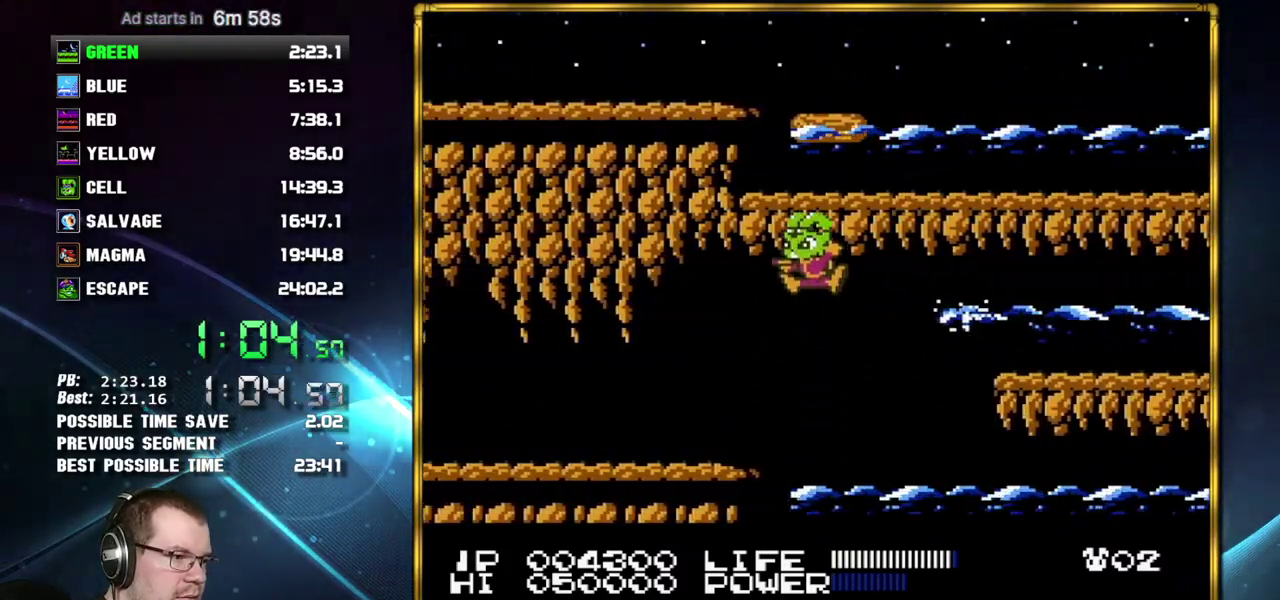
{"buttons": ["B"], "events": [[117, "A", "up"], [183, "B", "down"], [233, "DPAD_LEFT", "up"], [300, "B", "up"], [367, "B", "down"], [433, "B", "up"], [483, "B", "down"]]}
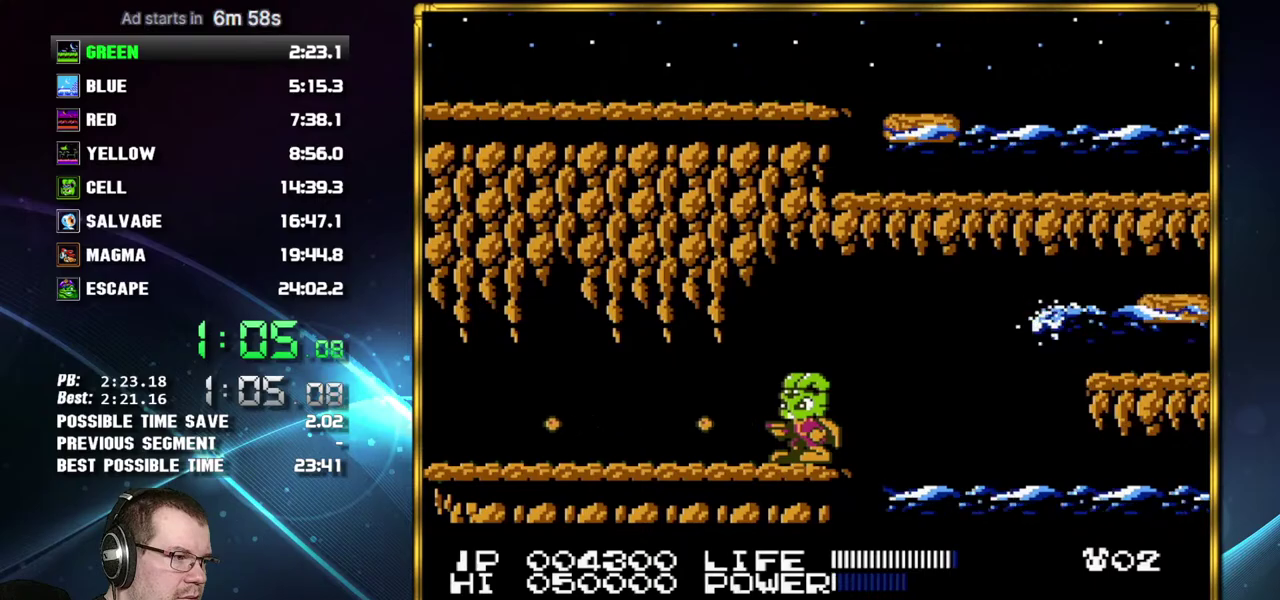
{"buttons": ["DPAD_RIGHT"], "events": [[50, "B", "up"], [150, "B", "down"], [200, "B", "up"], [267, "B", "down"], [367, "B", "up"], [433, "DPAD_RIGHT", "down"]]}